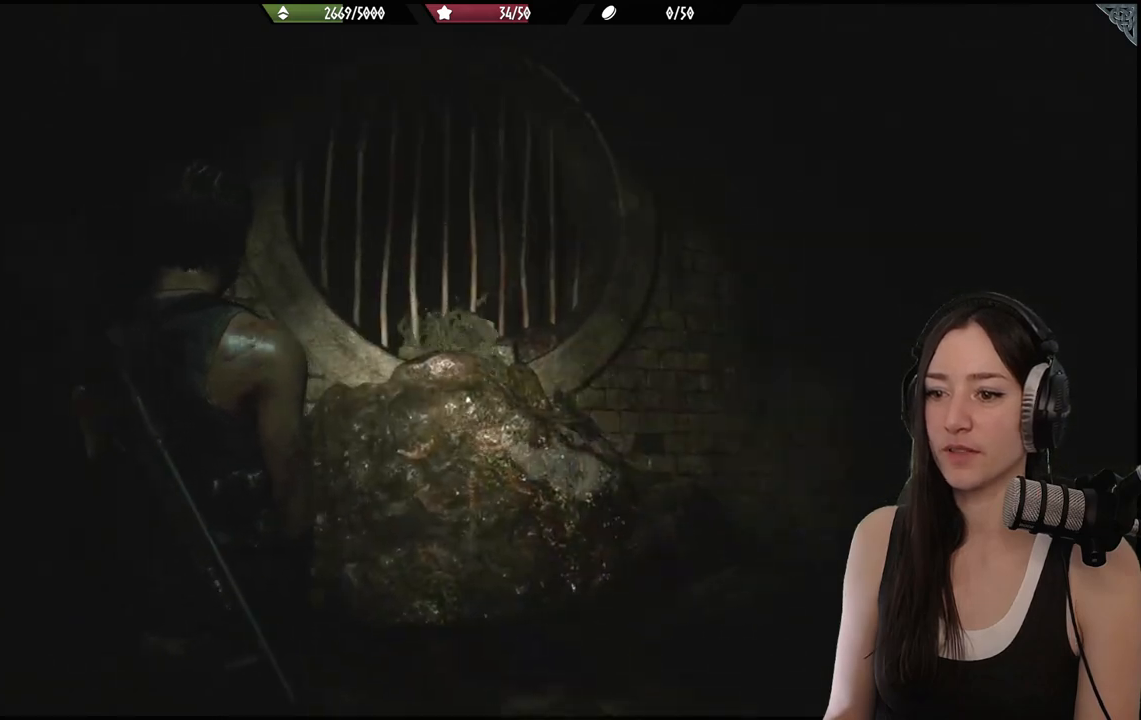
Gameplay with a controller (Xbox layout); each line is a JSON object with the inputs held at the frame after it. "events" lists button and stick changes between this image and that frame as [ms after this image, input, new state], when the widget could be followed in between.
{"buttons": ["L2"], "left_stick": "center", "right_stick": "center", "events": [[67, "L2", "down"], [83, "right_stick", "center"]]}
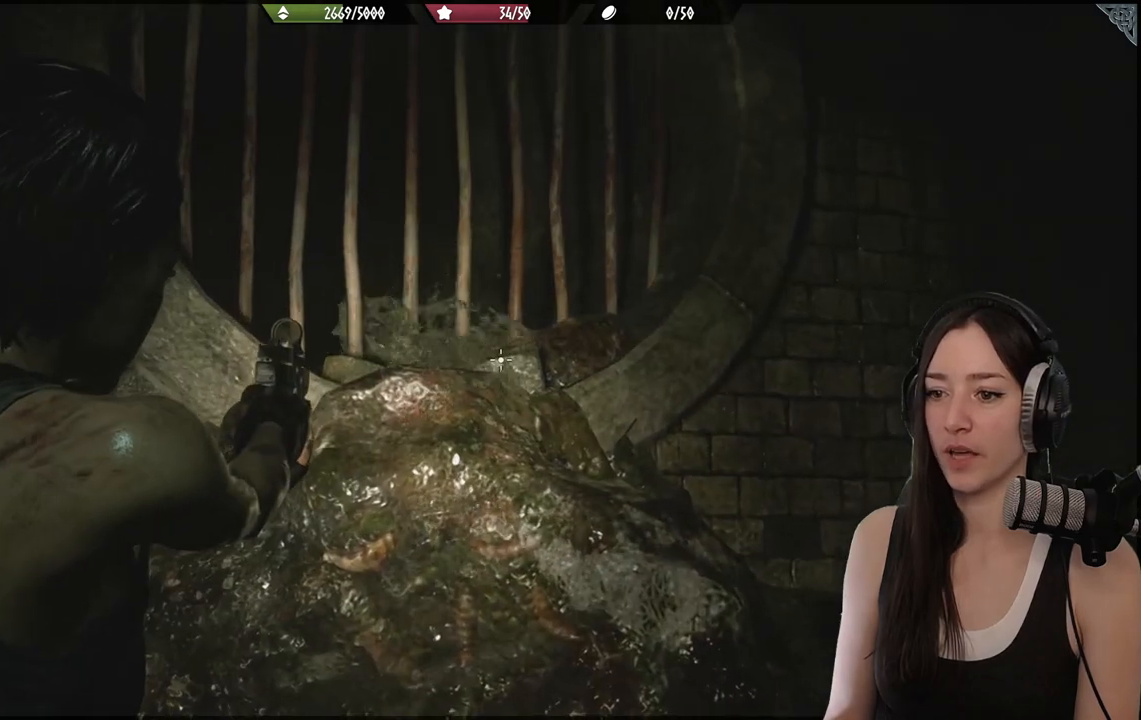
{"buttons": [], "left_stick": "up-right", "right_stick": "right", "events": [[17, "X", "down"], [117, "X", "up"], [150, "L2", "up"], [267, "left_stick", "up-right"], [433, "right_stick", "right"]]}
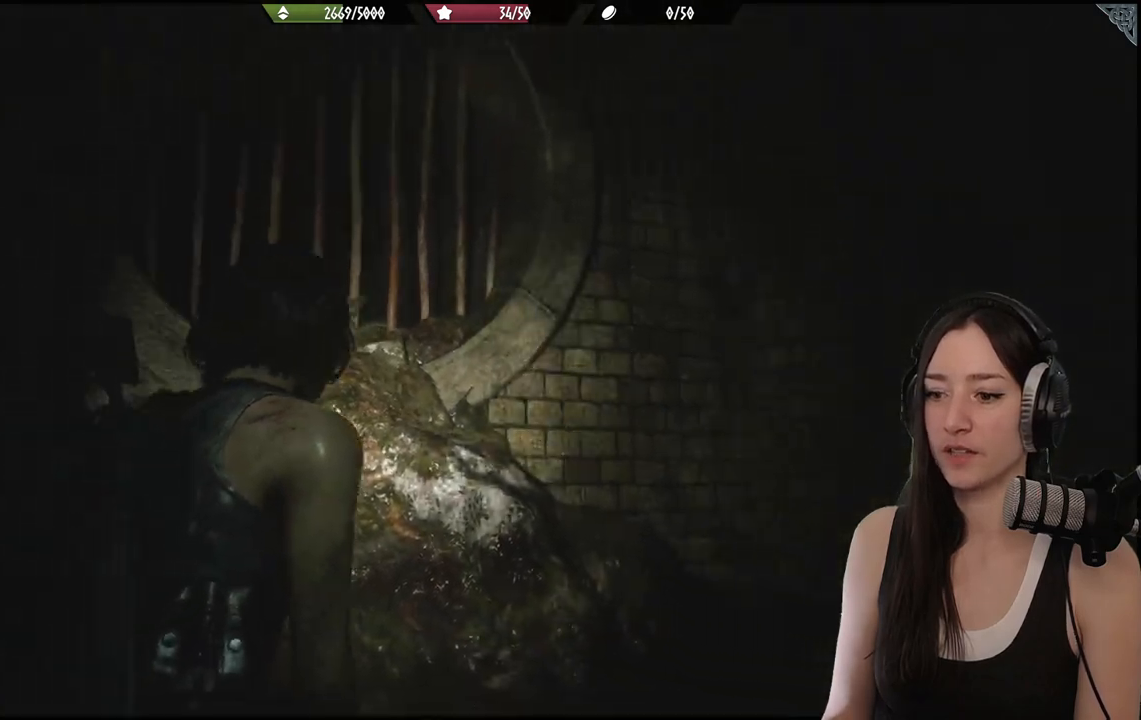
{"buttons": [], "left_stick": "up-right", "right_stick": "center", "events": [[183, "right_stick", "down-right"], [217, "left_stick", "up"], [283, "right_stick", "center"], [417, "left_stick", "up-right"]]}
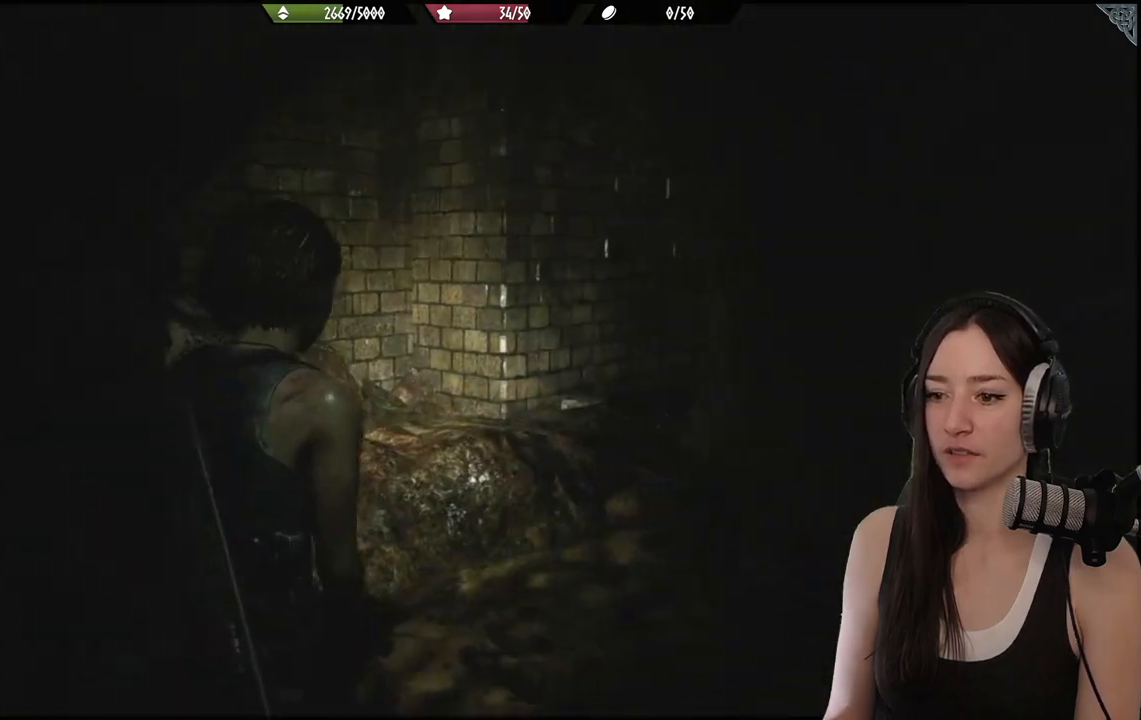
{"buttons": [], "left_stick": "up", "right_stick": "right", "events": [[17, "right_stick", "right"], [333, "left_stick", "up"]]}
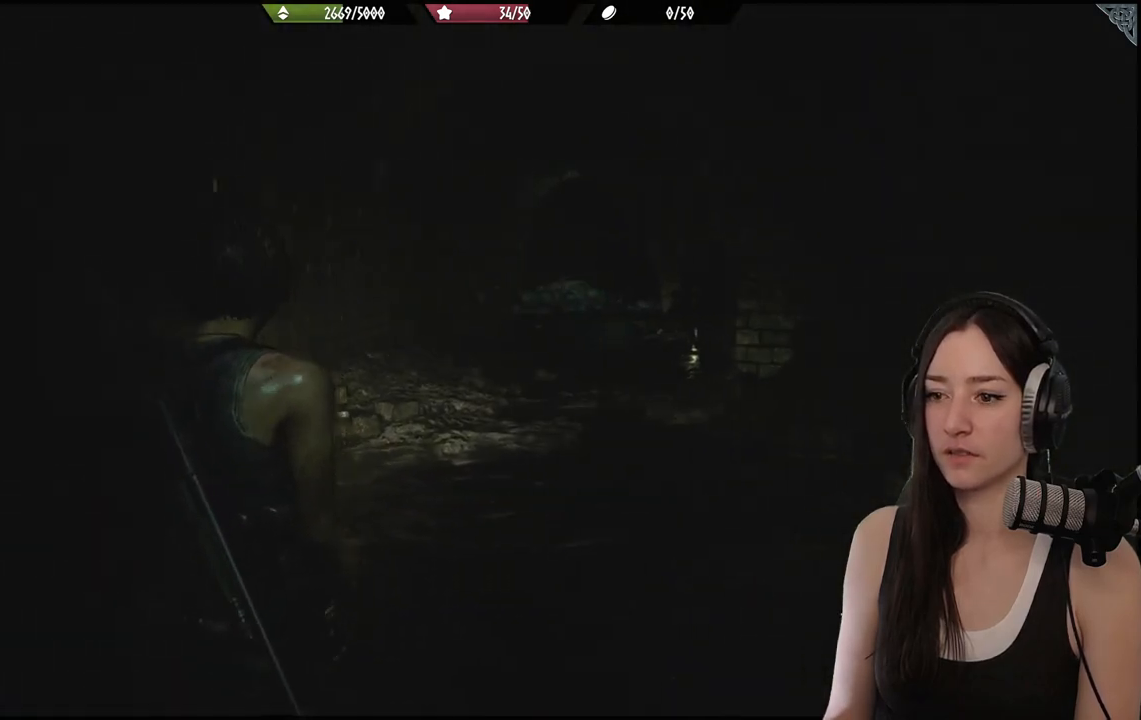
{"buttons": [], "left_stick": "center", "right_stick": "center", "events": [[417, "right_stick", "center"], [500, "left_stick", "center"]]}
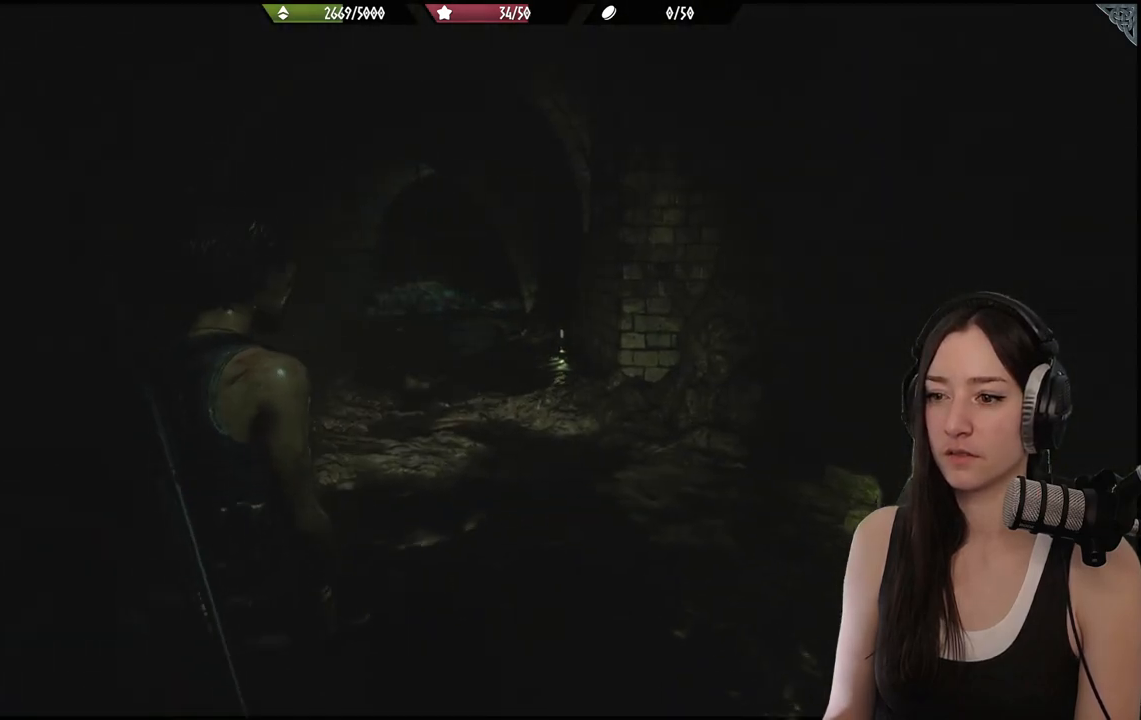
{"buttons": [], "left_stick": "center", "right_stick": "center", "events": []}
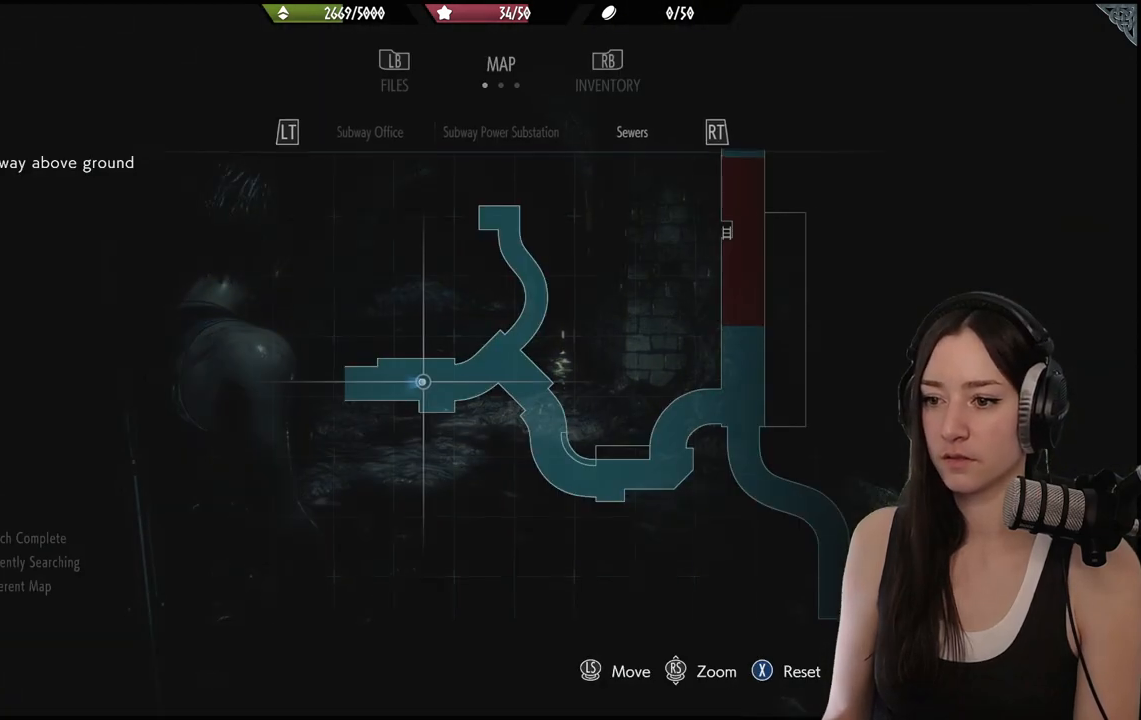
{"buttons": [], "left_stick": "center", "right_stick": "center", "events": []}
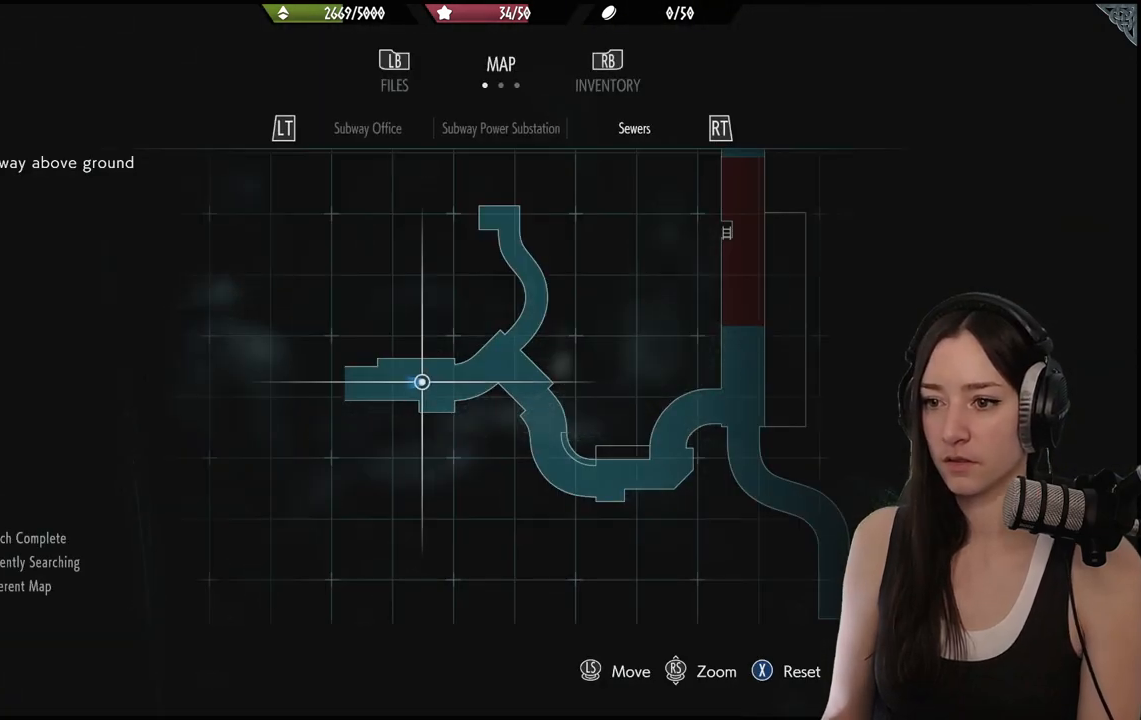
{"buttons": [], "left_stick": "center", "right_stick": "center", "events": []}
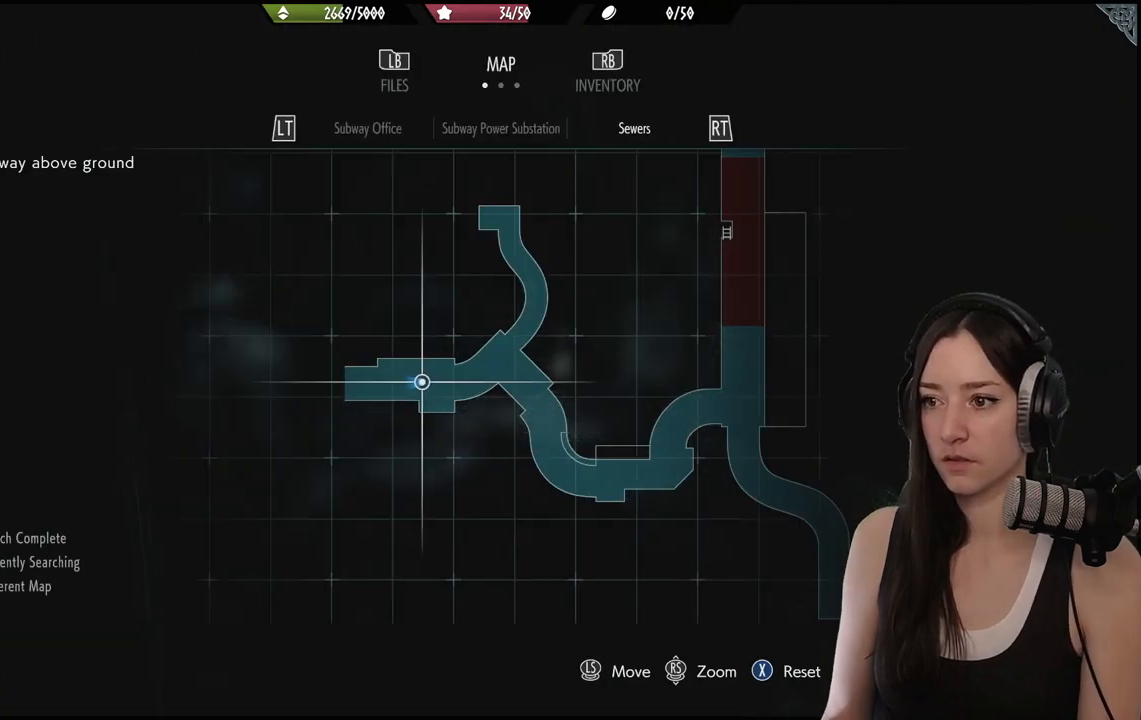
{"buttons": [], "left_stick": "up", "right_stick": "center", "events": [[100, "B", "down"], [167, "left_stick", "up"], [217, "B", "up"]]}
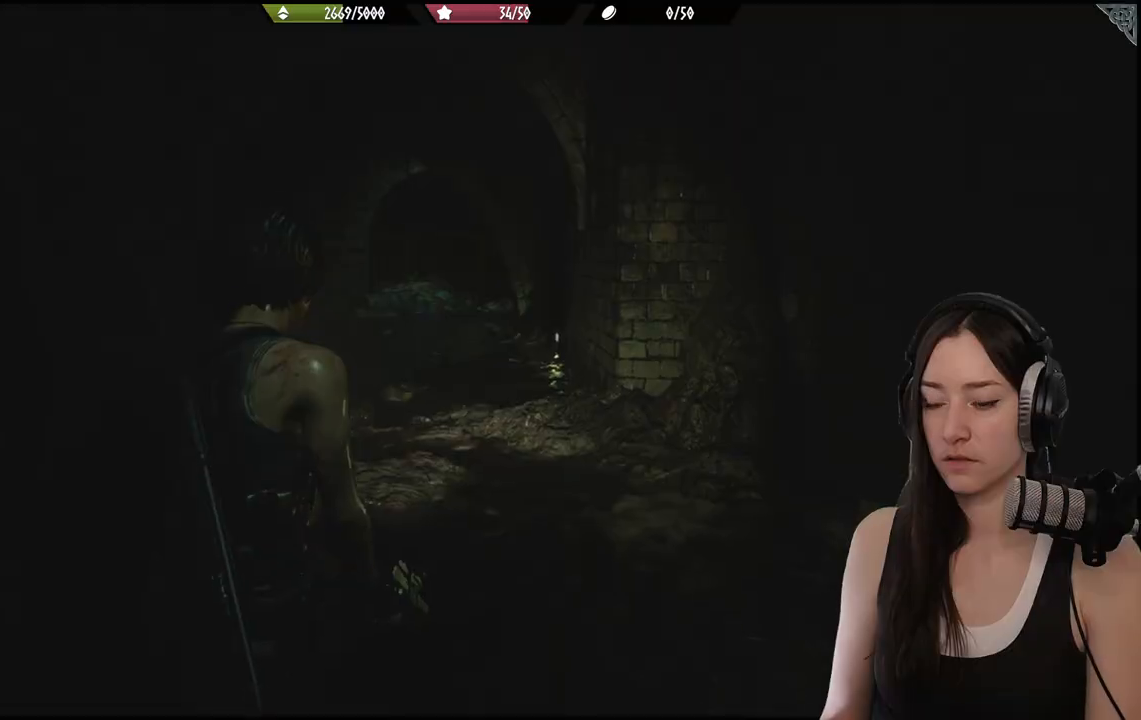
{"buttons": [], "left_stick": "up", "right_stick": "left", "events": [[400, "right_stick", "left"]]}
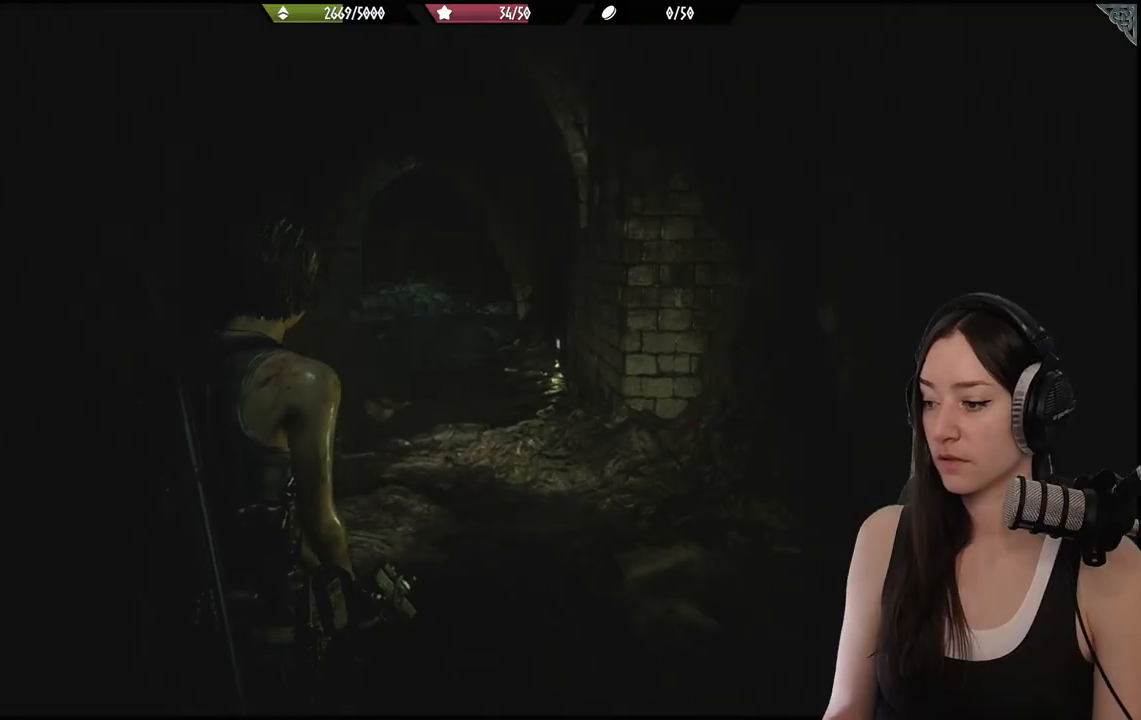
{"buttons": [], "left_stick": "center", "right_stick": "left", "events": [[33, "right_stick", "center"], [283, "left_stick", "center"], [417, "right_stick", "left"]]}
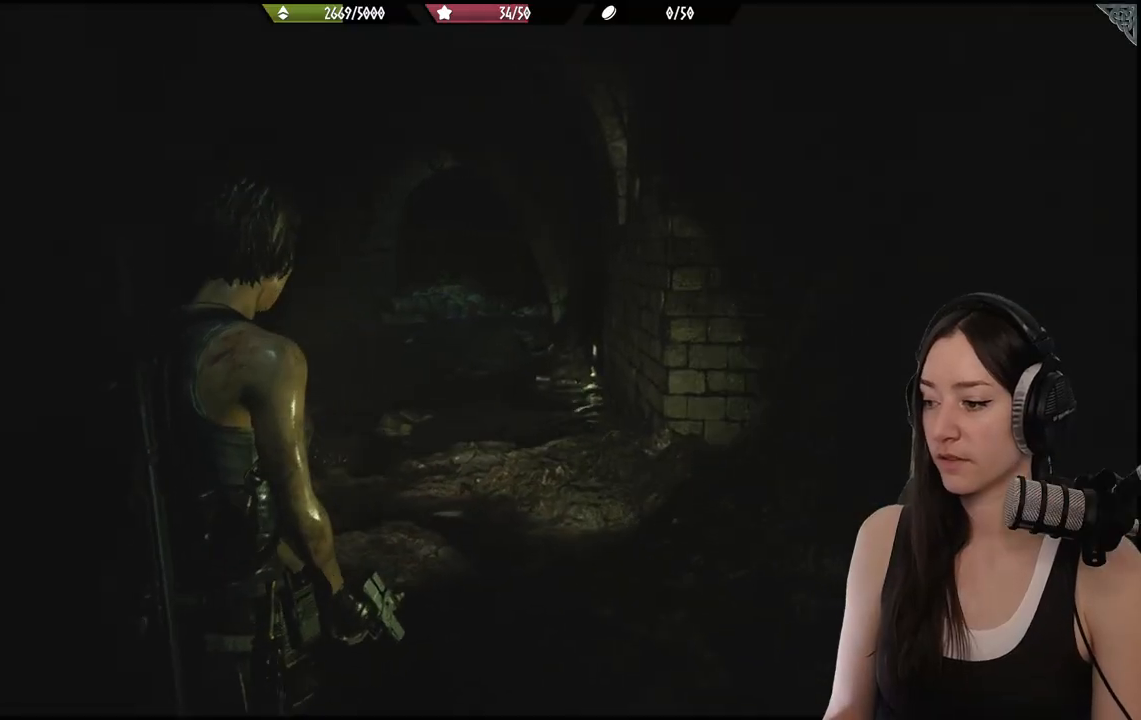
{"buttons": [], "left_stick": "up", "right_stick": "left", "events": [[83, "right_stick", "center"], [100, "left_stick", "up"], [433, "right_stick", "left"]]}
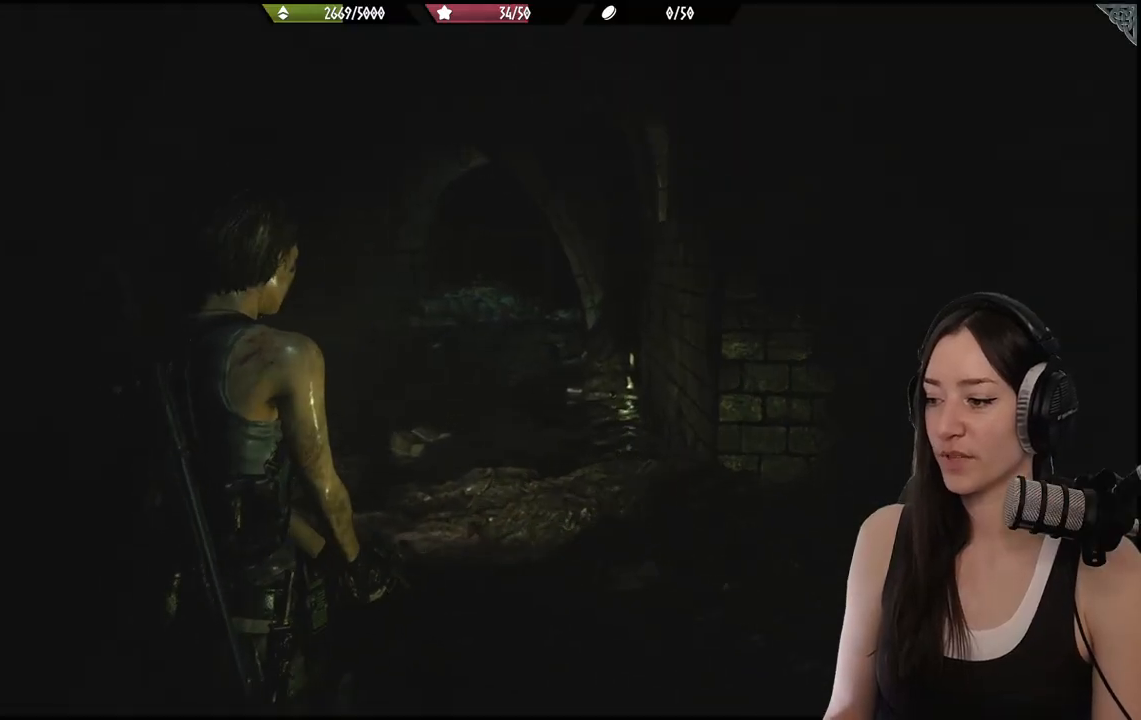
{"buttons": [], "left_stick": "up", "right_stick": "center", "events": [[133, "right_stick", "center"]]}
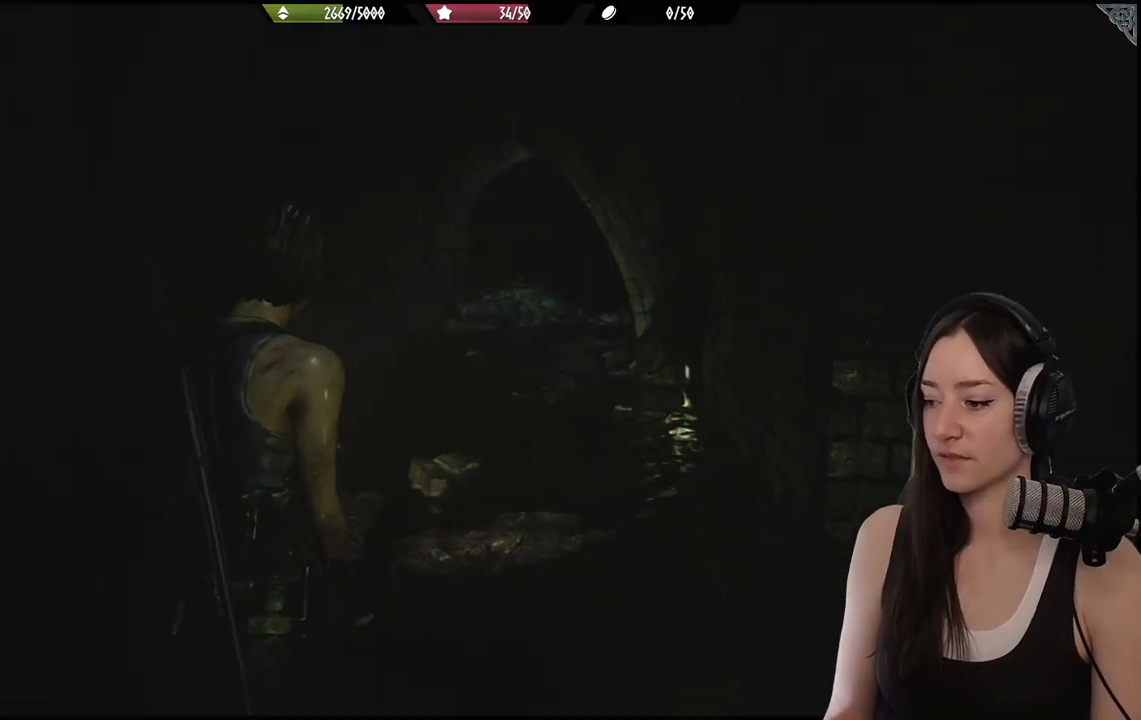
{"buttons": [], "left_stick": "center", "right_stick": "center", "events": [[467, "left_stick", "center"]]}
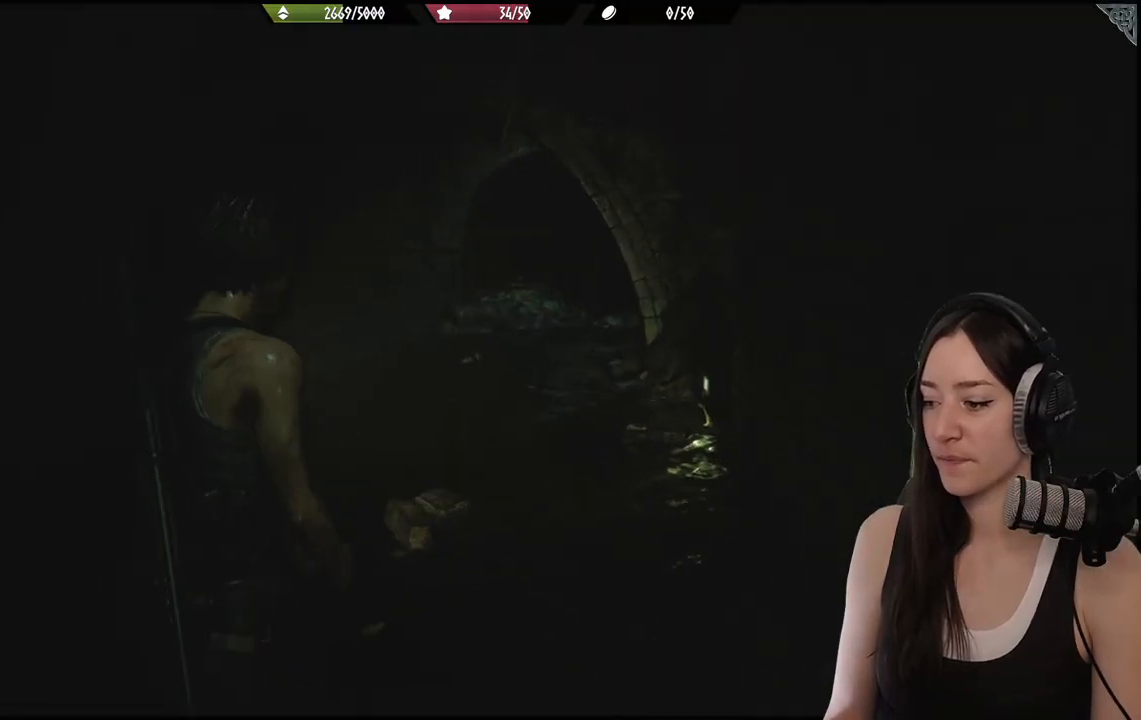
{"buttons": [], "left_stick": "center", "right_stick": "center", "events": []}
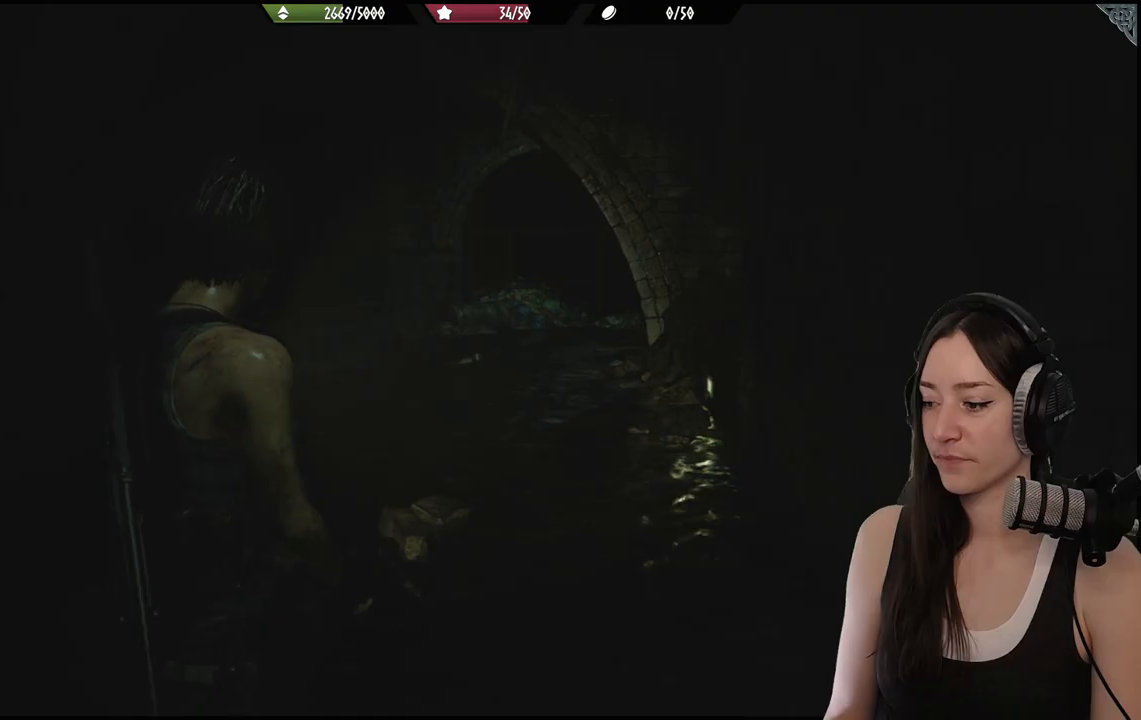
{"buttons": [], "left_stick": "center", "right_stick": "center", "events": [[17, "right_stick", "right"], [217, "right_stick", "center"]]}
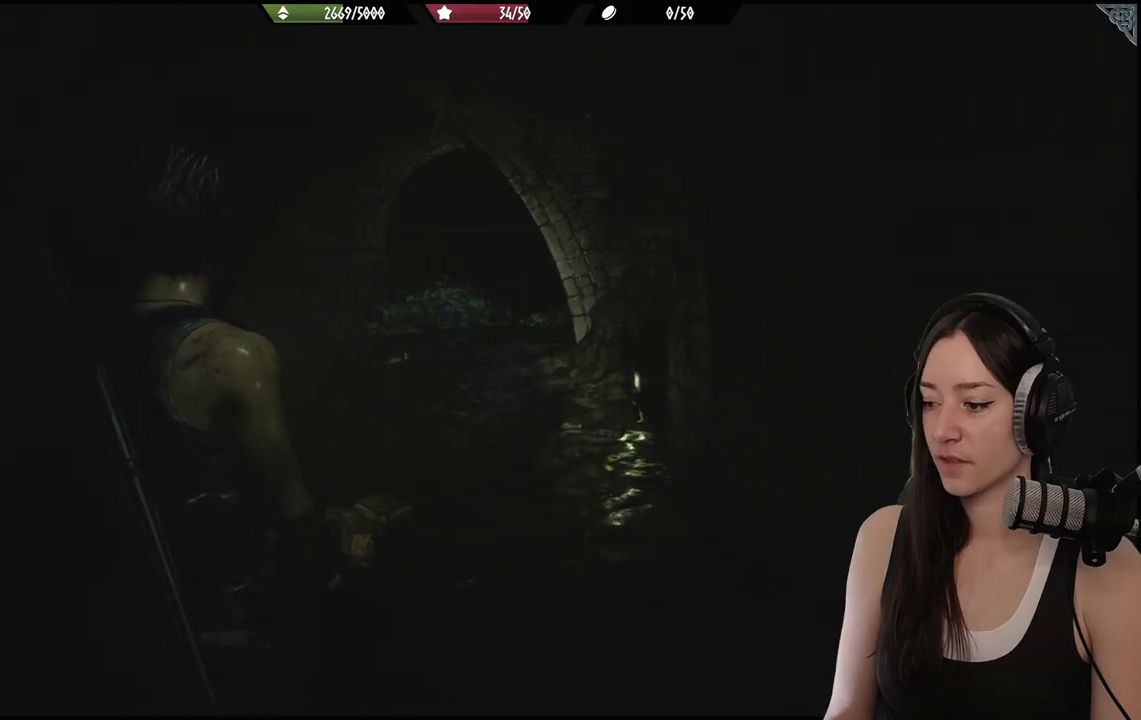
{"buttons": [], "left_stick": "center", "right_stick": "center", "events": []}
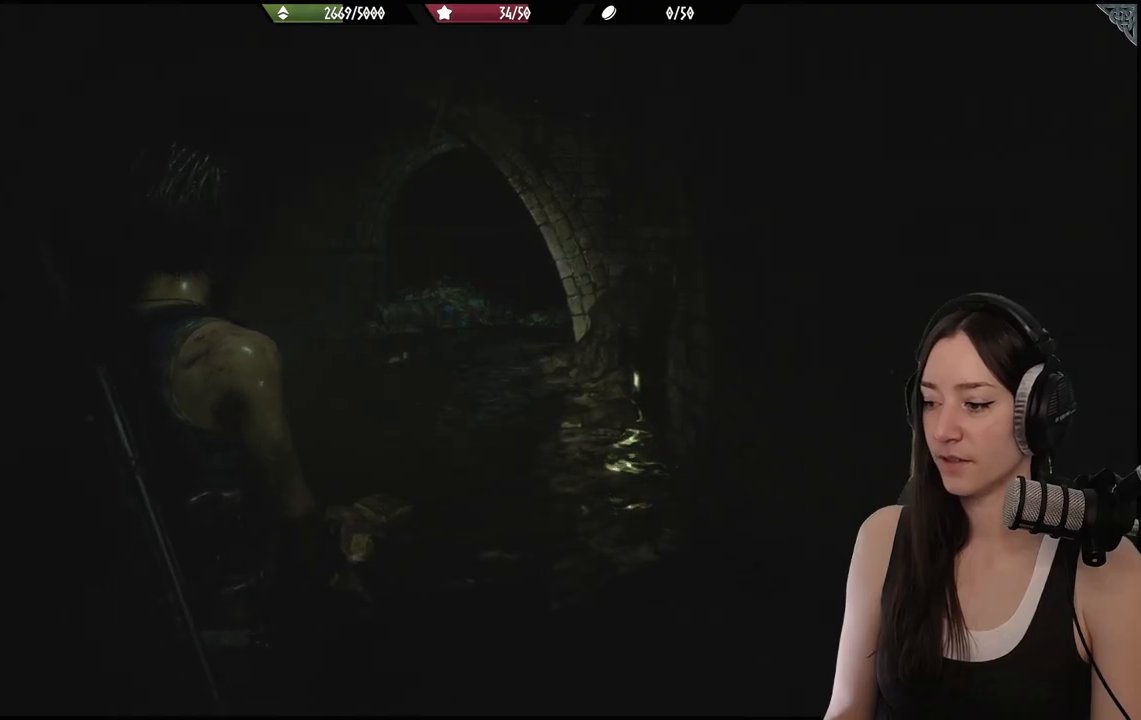
{"buttons": [], "left_stick": "center", "right_stick": "center", "events": []}
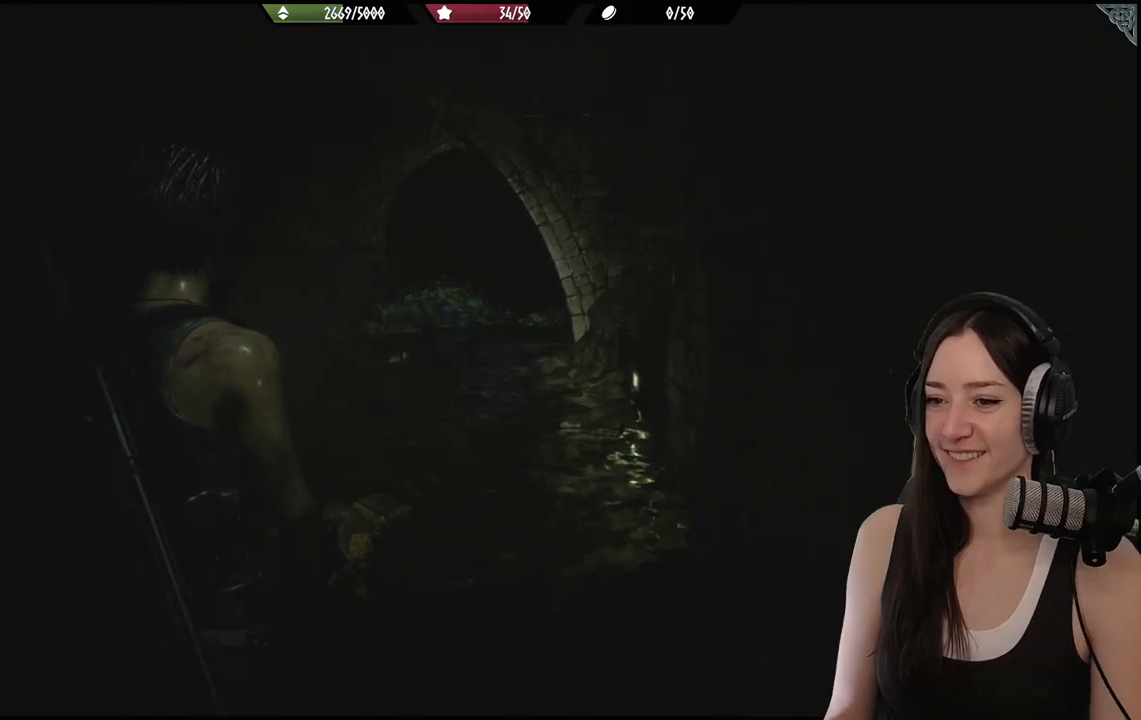
{"buttons": [], "left_stick": "up-left", "right_stick": "center", "events": [[83, "left_stick", "up-right"], [183, "left_stick", "up"], [200, "right_stick", "down-left"], [367, "left_stick", "up-left"], [500, "right_stick", "center"]]}
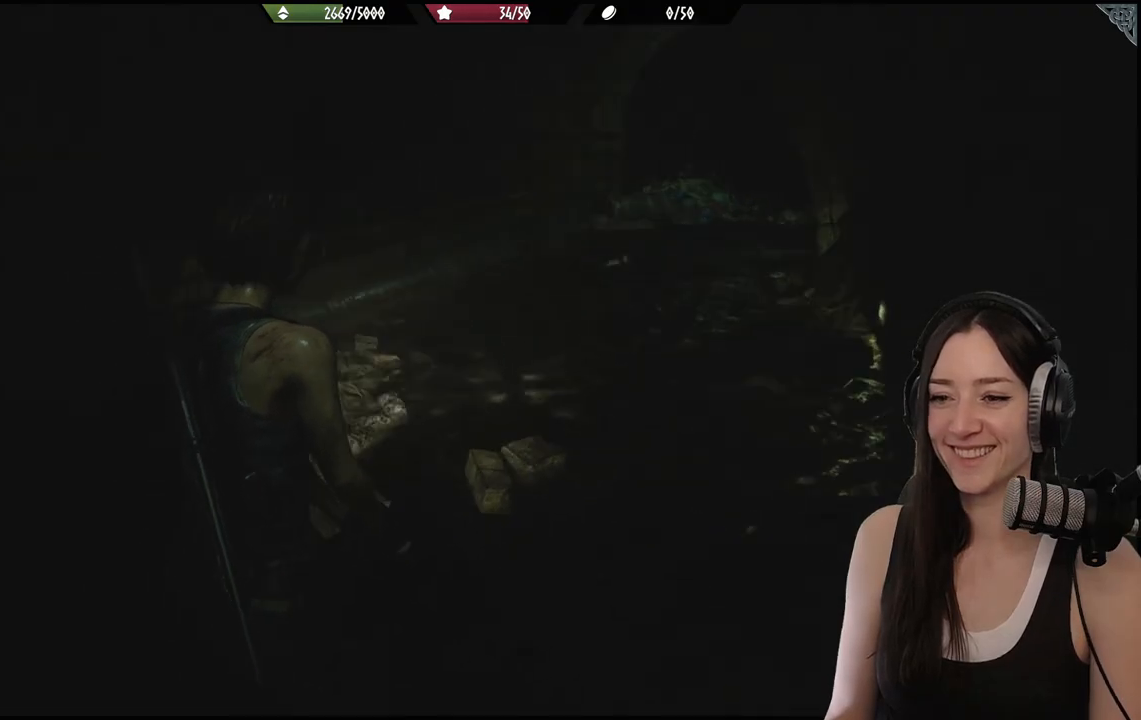
{"buttons": [], "left_stick": "down-right", "right_stick": "right", "events": [[100, "left_stick", "center"], [167, "left_stick", "down-right"], [167, "right_stick", "right"]]}
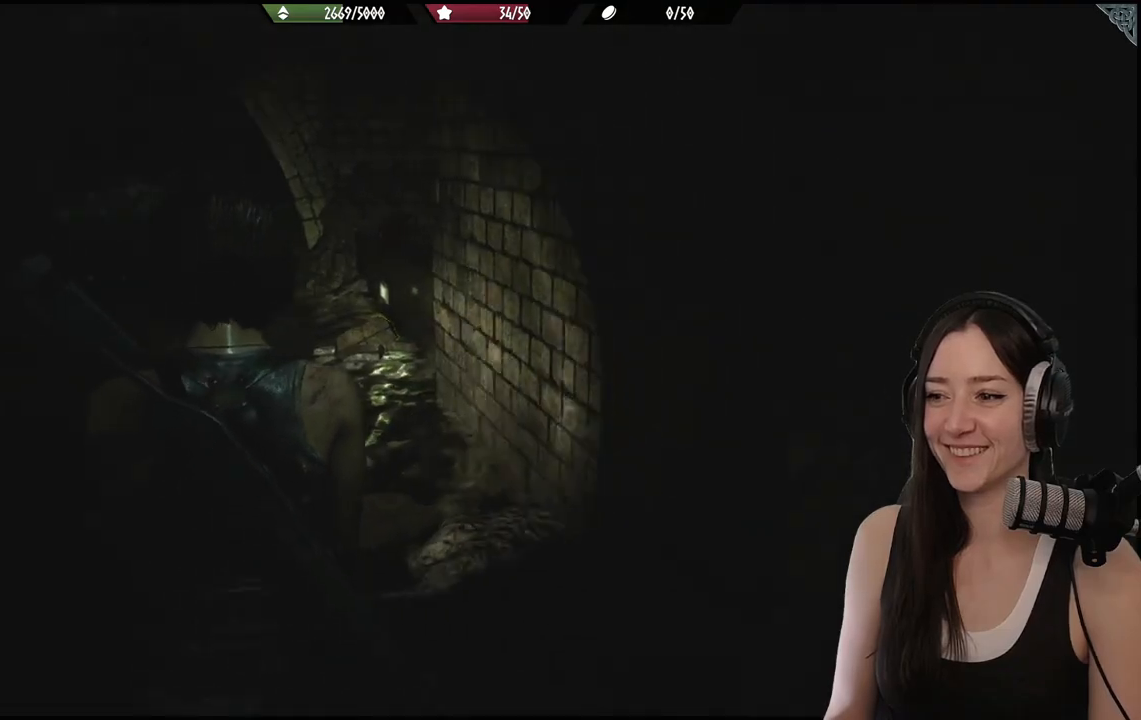
{"buttons": [], "left_stick": "left", "right_stick": "center", "events": [[283, "left_stick", "center"], [333, "right_stick", "center"], [467, "left_stick", "left"]]}
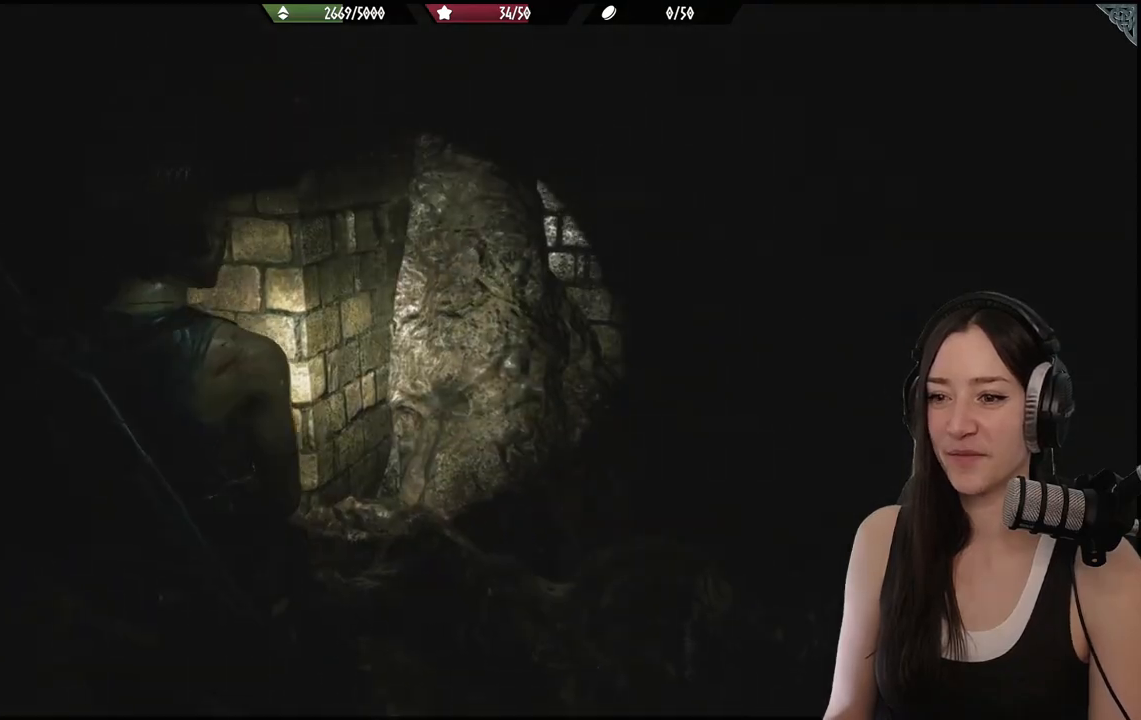
{"buttons": [], "left_stick": "up-left", "right_stick": "left", "events": [[67, "right_stick", "left"], [383, "left_stick", "up-left"]]}
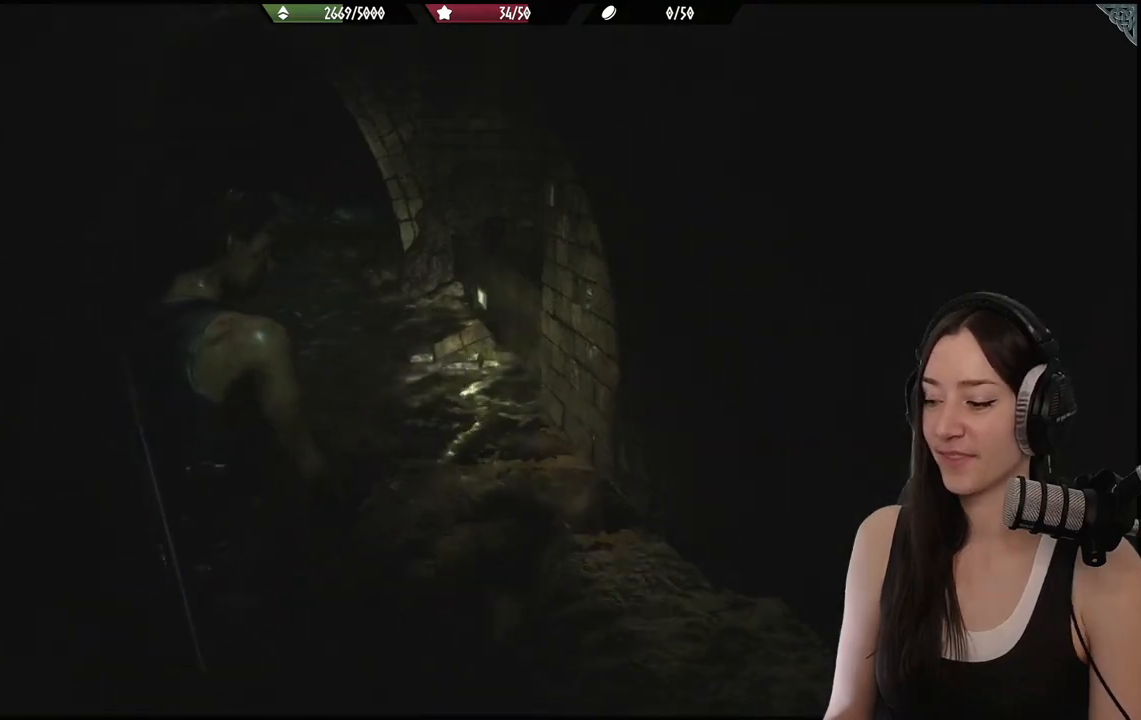
{"buttons": [], "left_stick": "up-left", "right_stick": "center", "events": [[17, "right_stick", "center"], [250, "right_stick", "left"], [467, "right_stick", "center"]]}
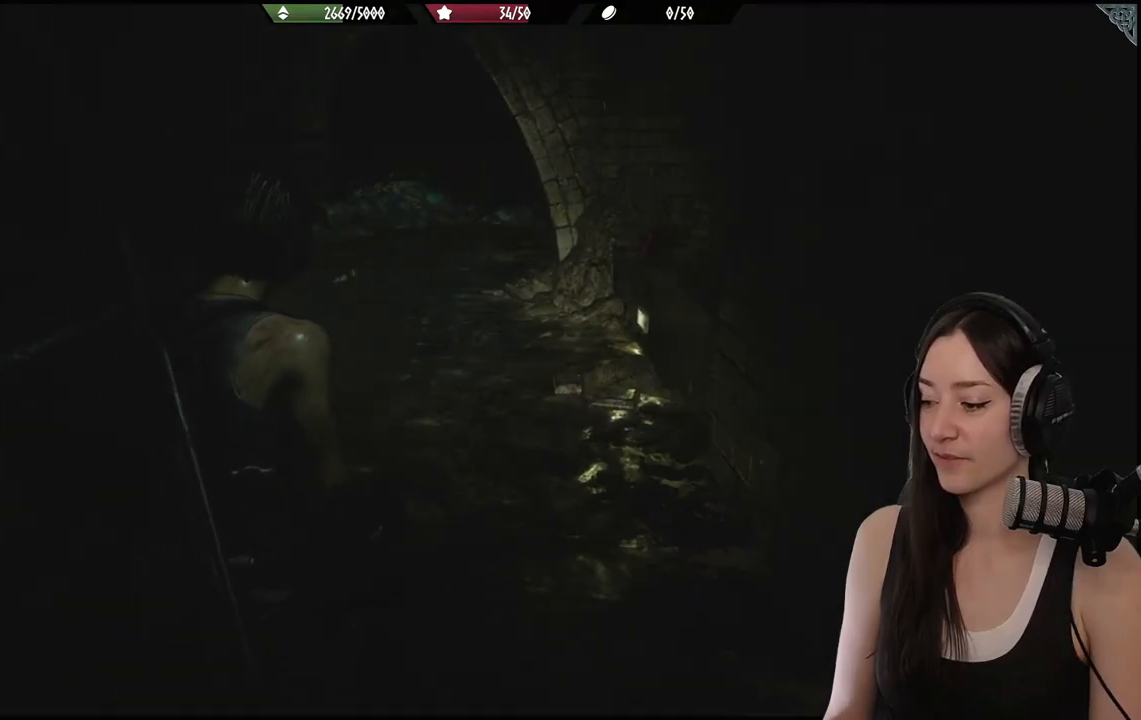
{"buttons": [], "left_stick": "center", "right_stick": "center", "events": [[217, "left_stick", "center"]]}
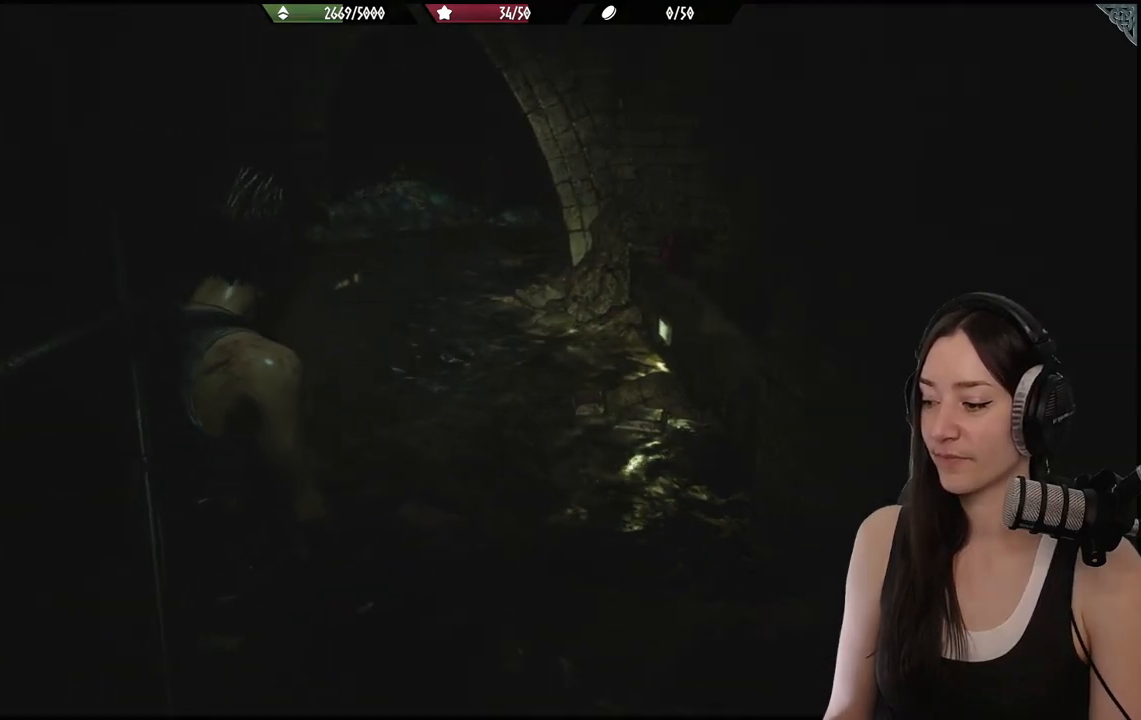
{"buttons": [], "left_stick": "up", "right_stick": "center", "events": [[33, "right_stick", "left"], [117, "left_stick", "up"], [183, "right_stick", "center"]]}
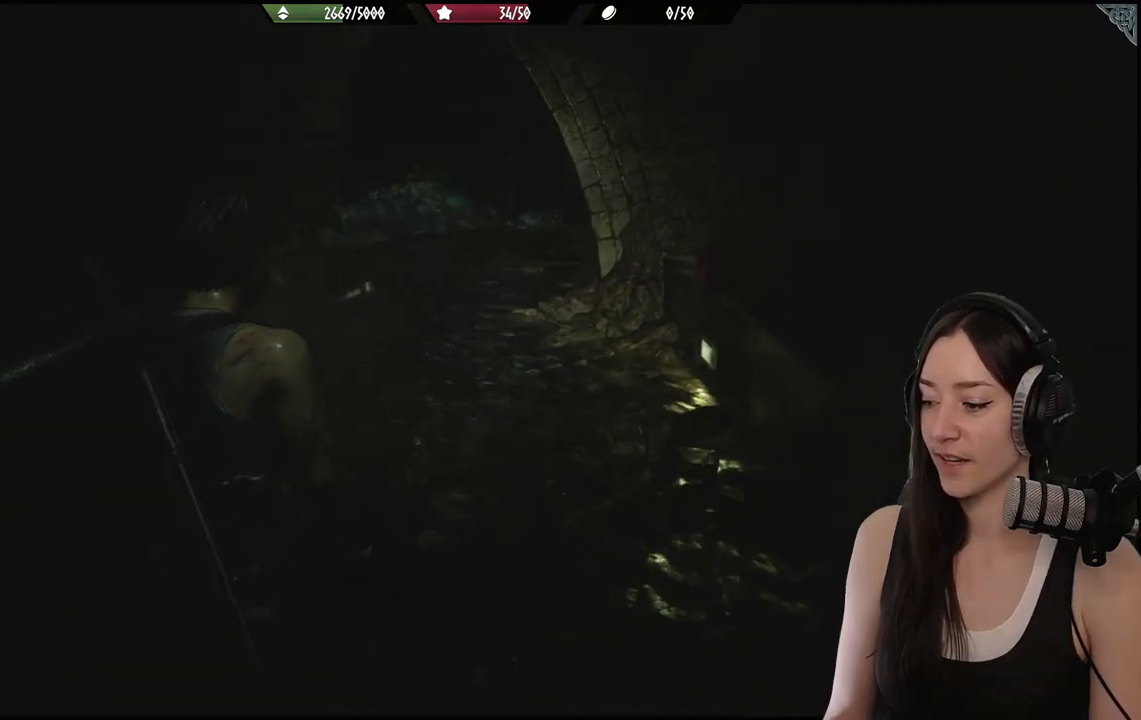
{"buttons": [], "left_stick": "up", "right_stick": "center", "events": [[133, "right_stick", "left"], [350, "right_stick", "center"]]}
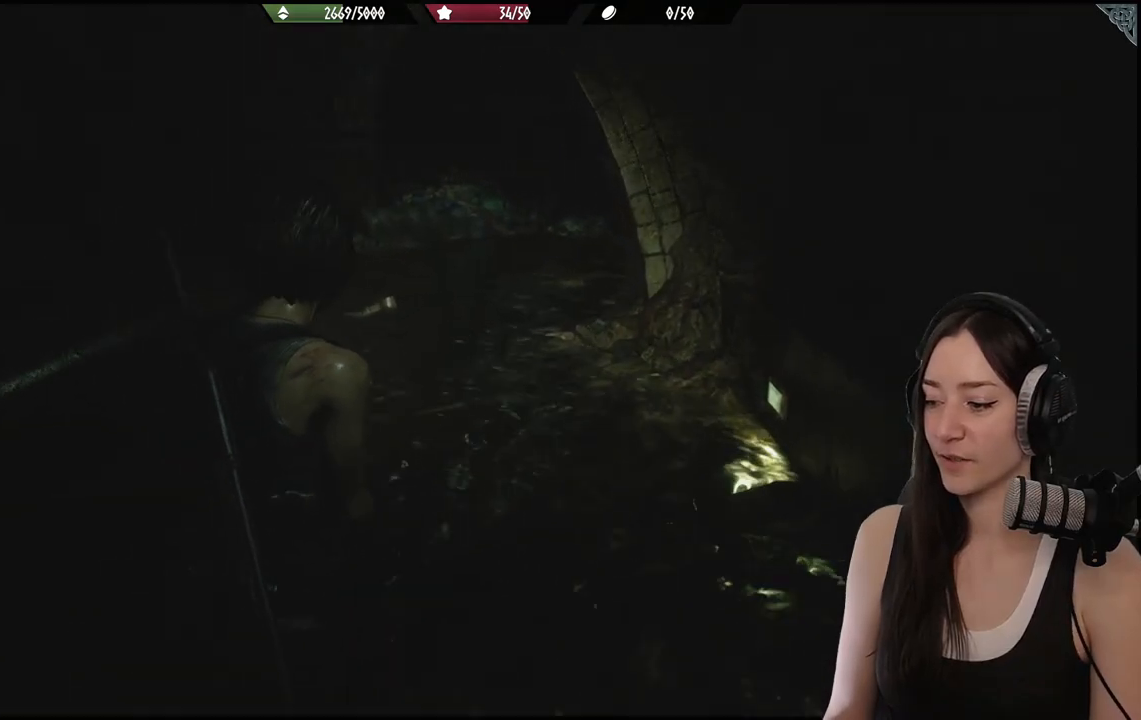
{"buttons": [], "left_stick": "center", "right_stick": "center", "events": [[467, "left_stick", "center"]]}
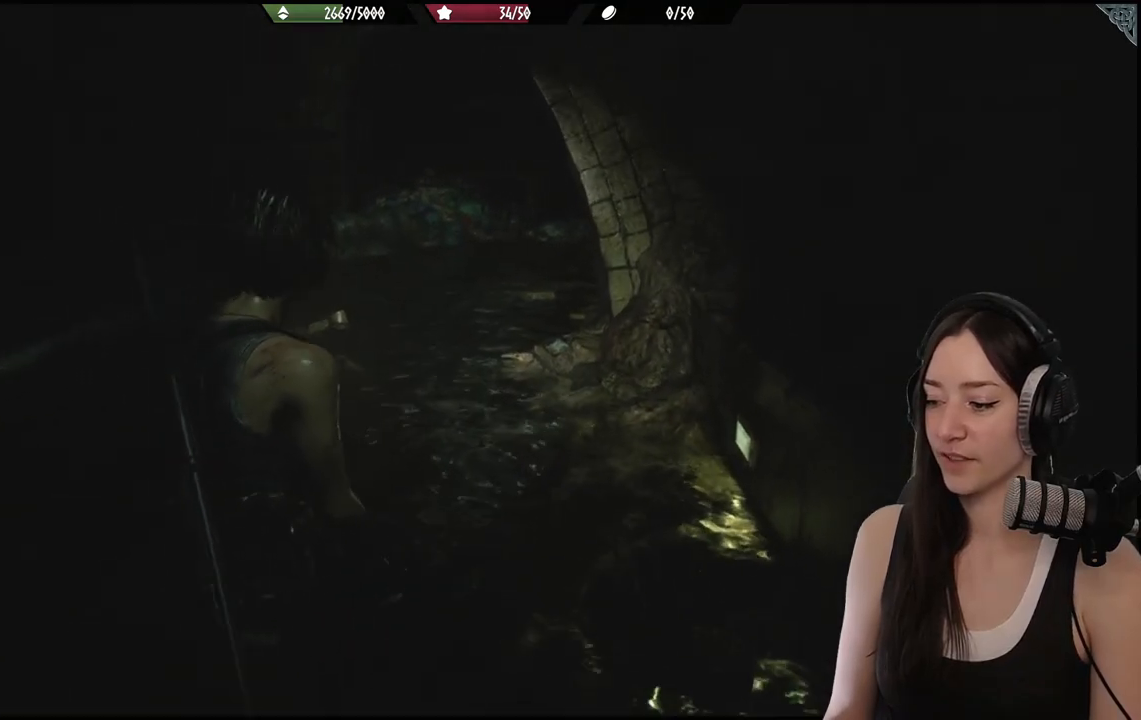
{"buttons": [], "left_stick": "center", "right_stick": "center", "events": []}
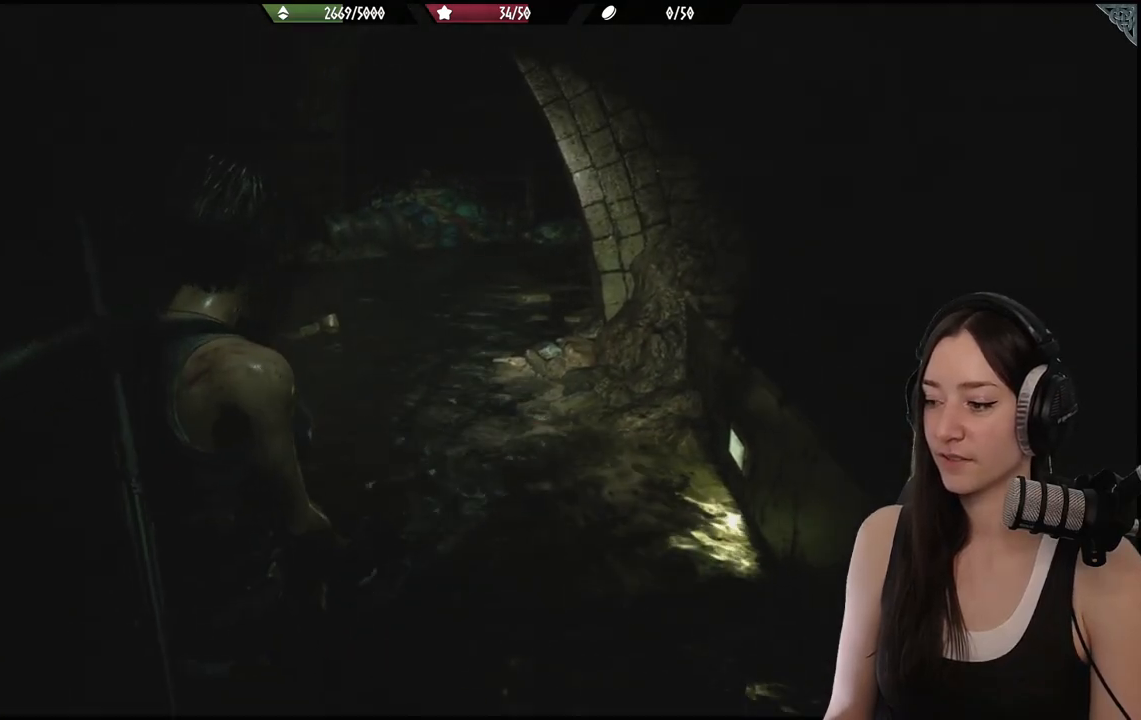
{"buttons": [], "left_stick": "center", "right_stick": "center", "events": []}
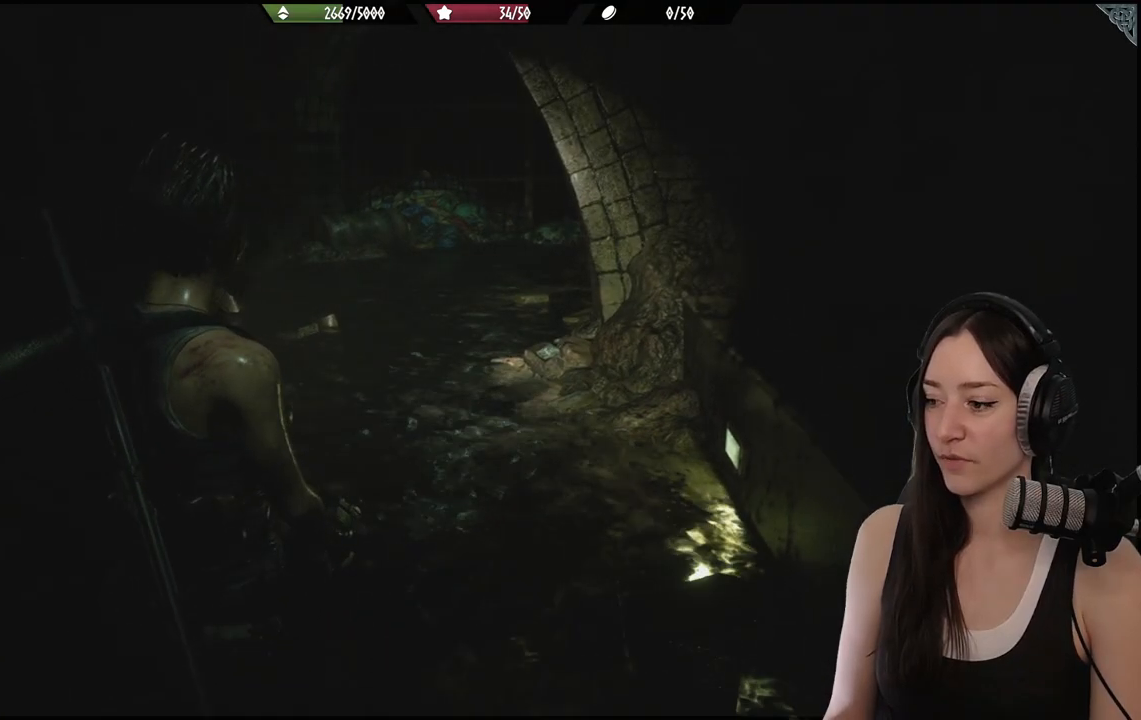
{"buttons": [], "left_stick": "center", "right_stick": "center", "events": []}